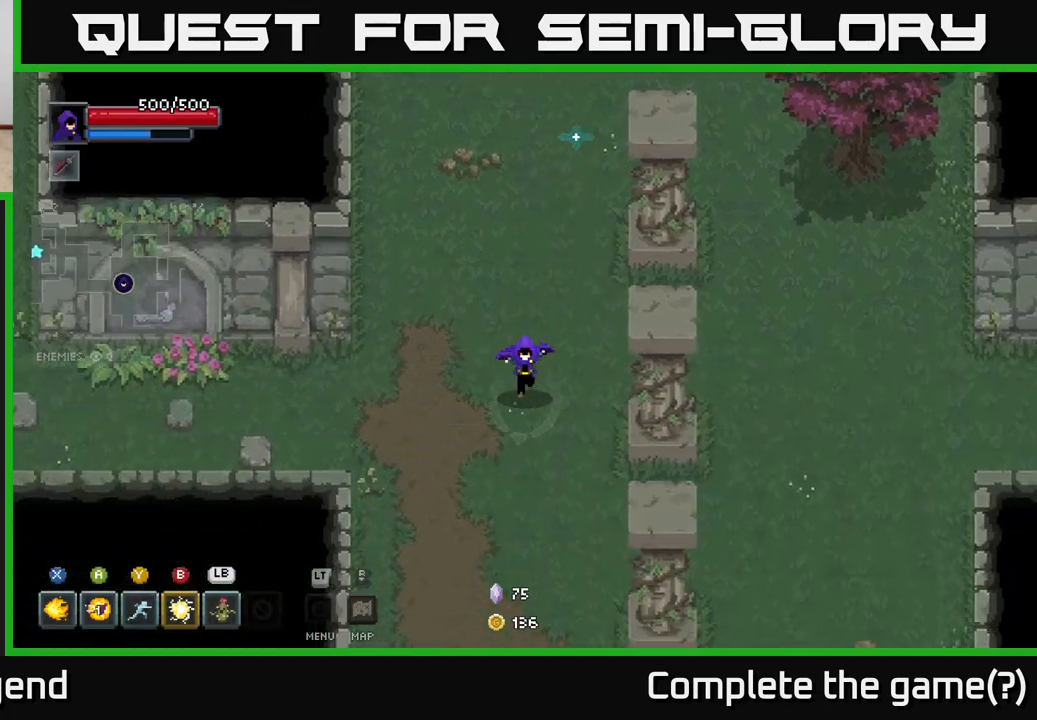
Gameplay with a controller (Xbox layout); each line is a JSON object with the inputs held at the frame after it. "events" lists button and stick changes between this image and that frame as [ms after this image, input, new state], when the widget could be followed in between.
{"buttons": [], "left_stick": "down-right", "right_stick": "center", "events": [[500, "left_stick", "down-right"]]}
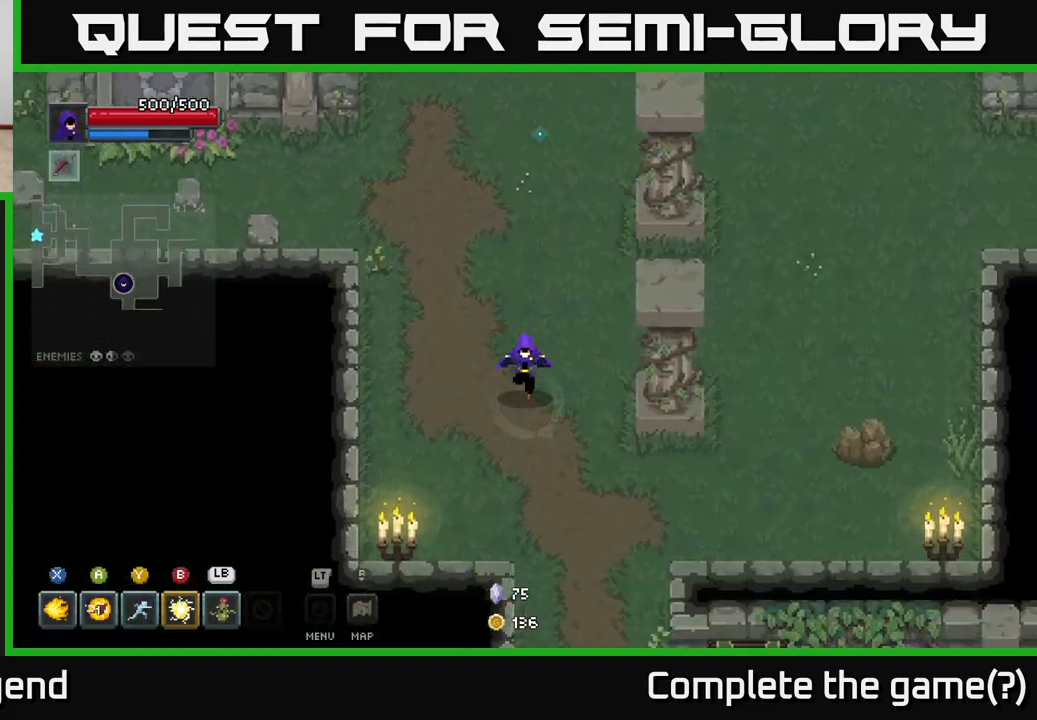
{"buttons": [], "left_stick": "down-left", "right_stick": "center", "events": [[217, "left_stick", "down"], [483, "left_stick", "down-left"]]}
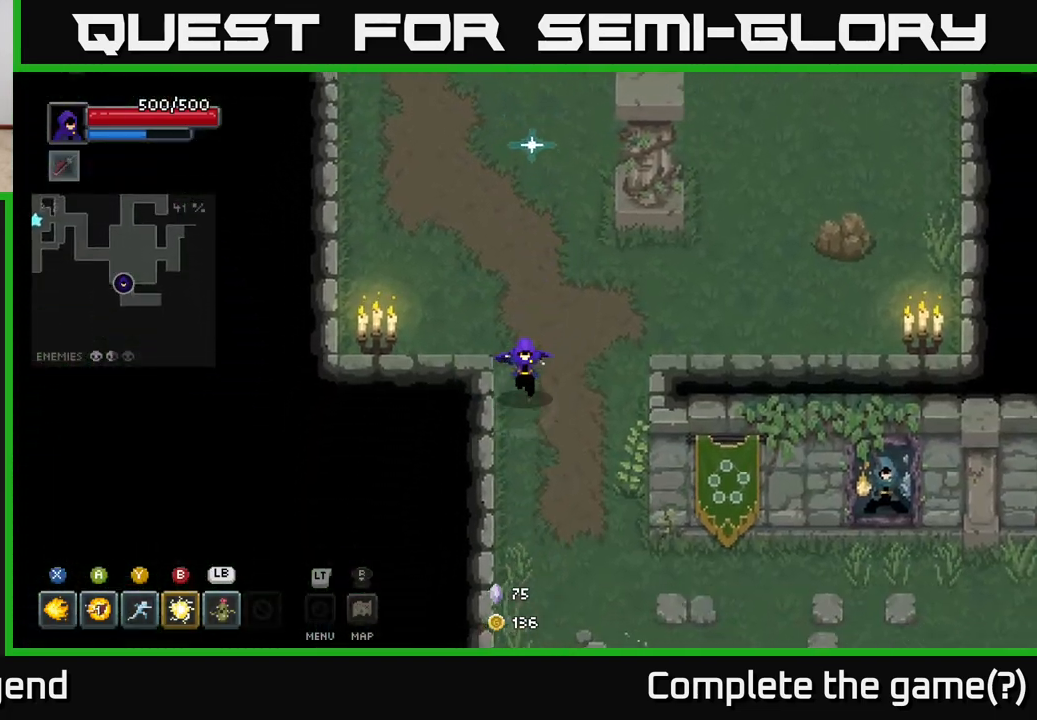
{"buttons": [], "left_stick": "down-right", "right_stick": "center", "events": [[117, "left_stick", "down"], [283, "left_stick", "down-right"]]}
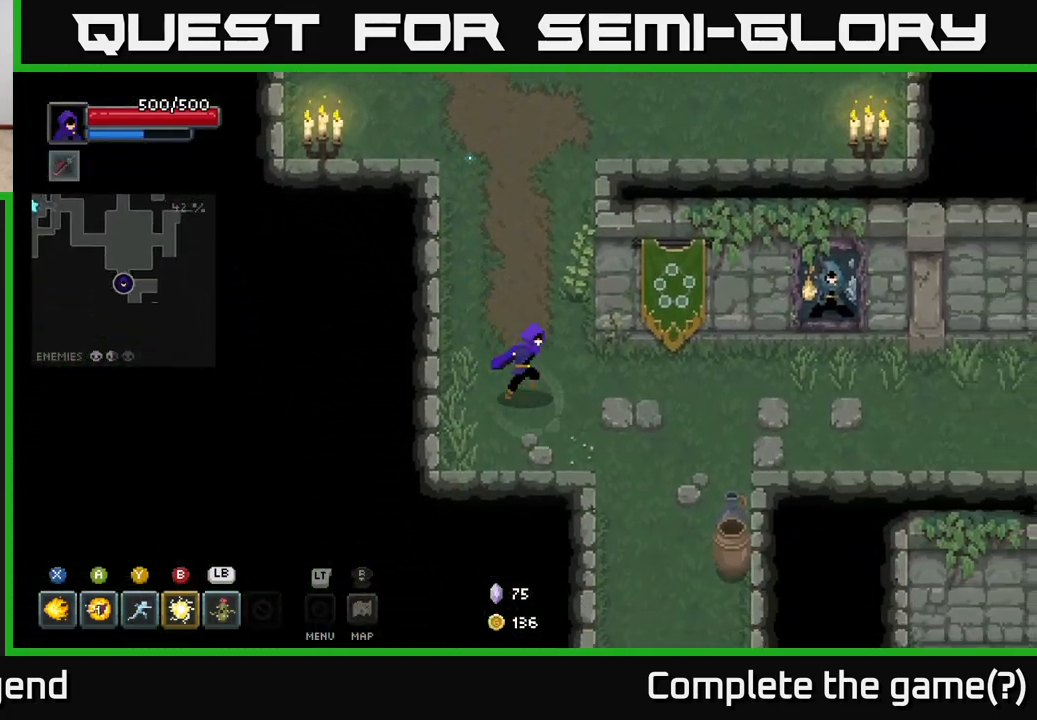
{"buttons": [], "left_stick": "down-right", "right_stick": "center", "events": [[350, "left_stick", "right"], [467, "left_stick", "down-right"]]}
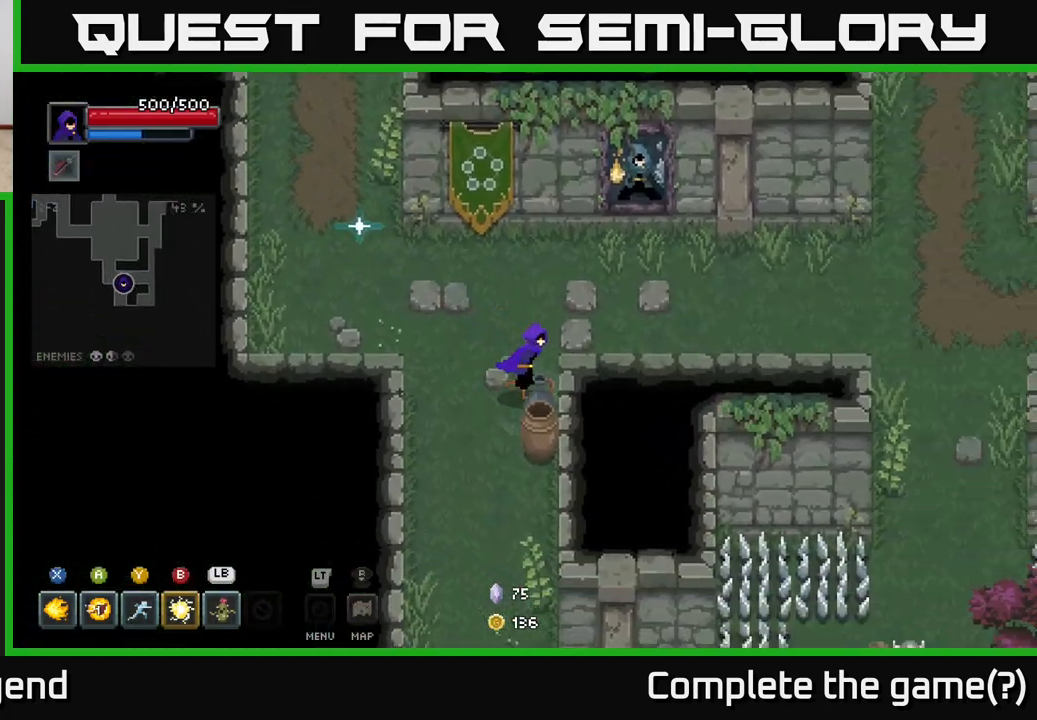
{"buttons": [], "left_stick": "down", "right_stick": "center", "events": [[100, "left_stick", "down"]]}
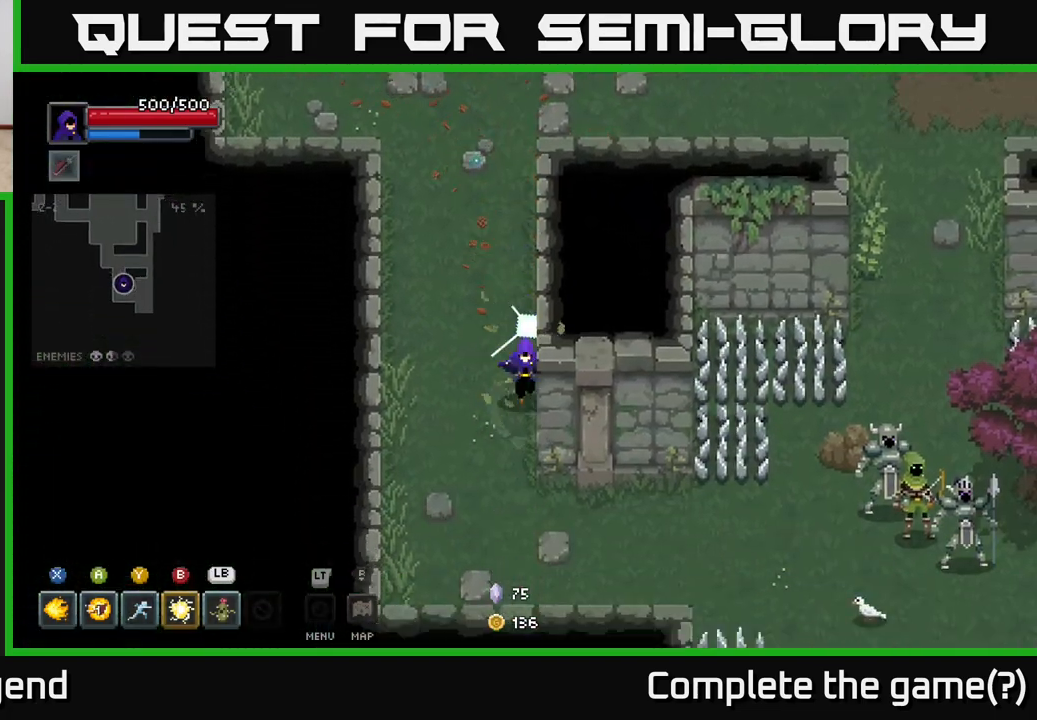
{"buttons": [], "left_stick": "right", "right_stick": "center", "events": [[317, "left_stick", "down-right"], [433, "left_stick", "right"]]}
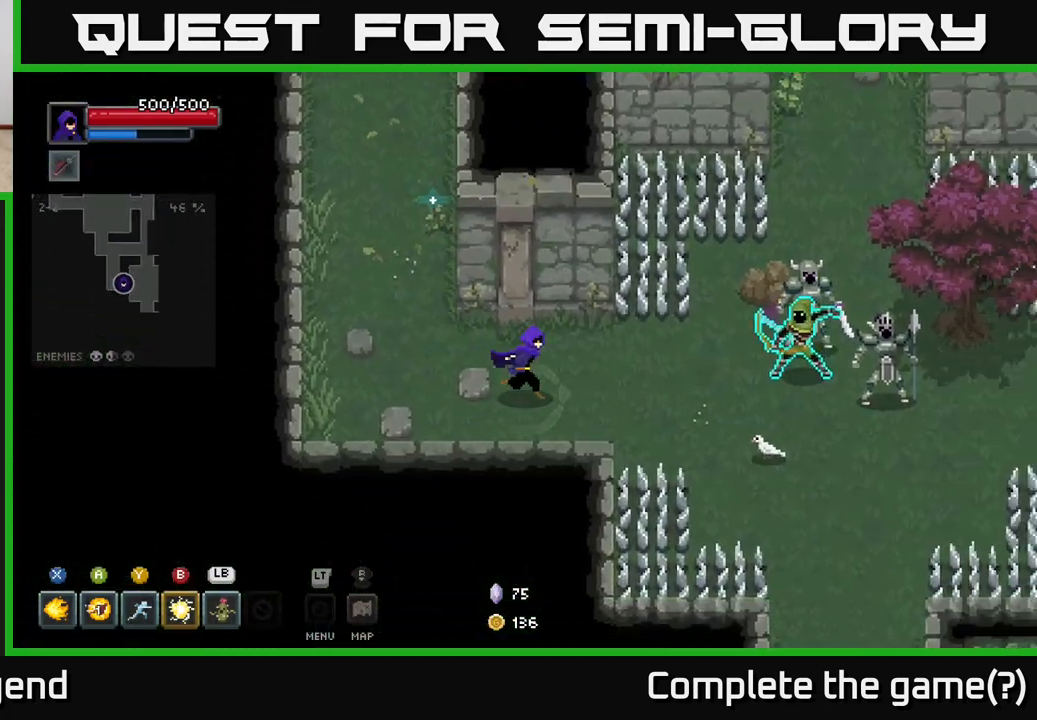
{"buttons": [], "left_stick": "right", "right_stick": "center", "events": [[100, "Y", "down"], [167, "Y", "up"]]}
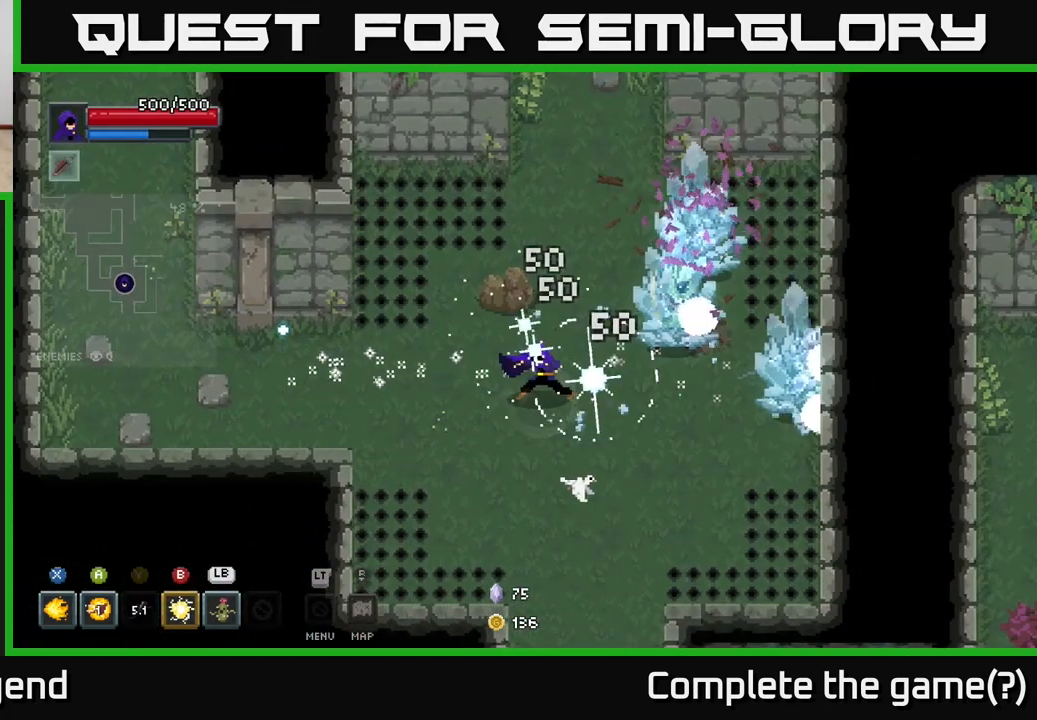
{"buttons": [], "left_stick": "right", "right_stick": "center", "events": [[100, "B", "down"], [183, "B", "up"]]}
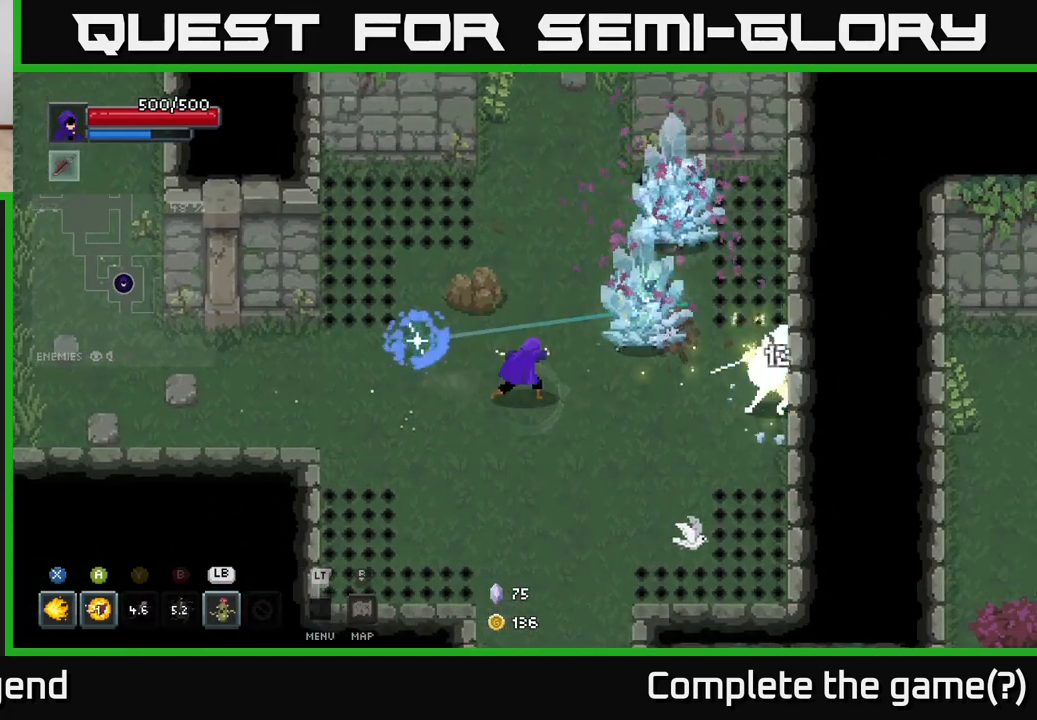
{"buttons": ["X"], "left_stick": "center", "right_stick": "center", "events": [[100, "Y", "down"], [150, "left_stick", "up-right"], [167, "Y", "up"], [367, "left_stick", "center"], [400, "X", "down"]]}
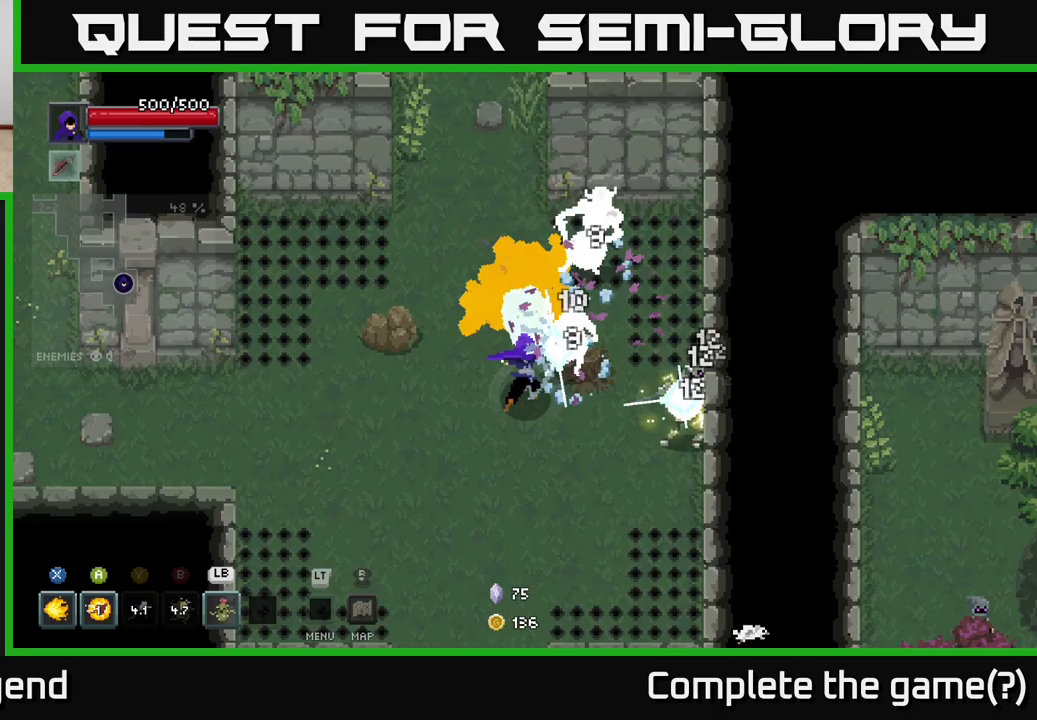
{"buttons": ["X"], "left_stick": "center", "right_stick": "center", "events": [[233, "left_stick", "up-right"], [367, "left_stick", "center"]]}
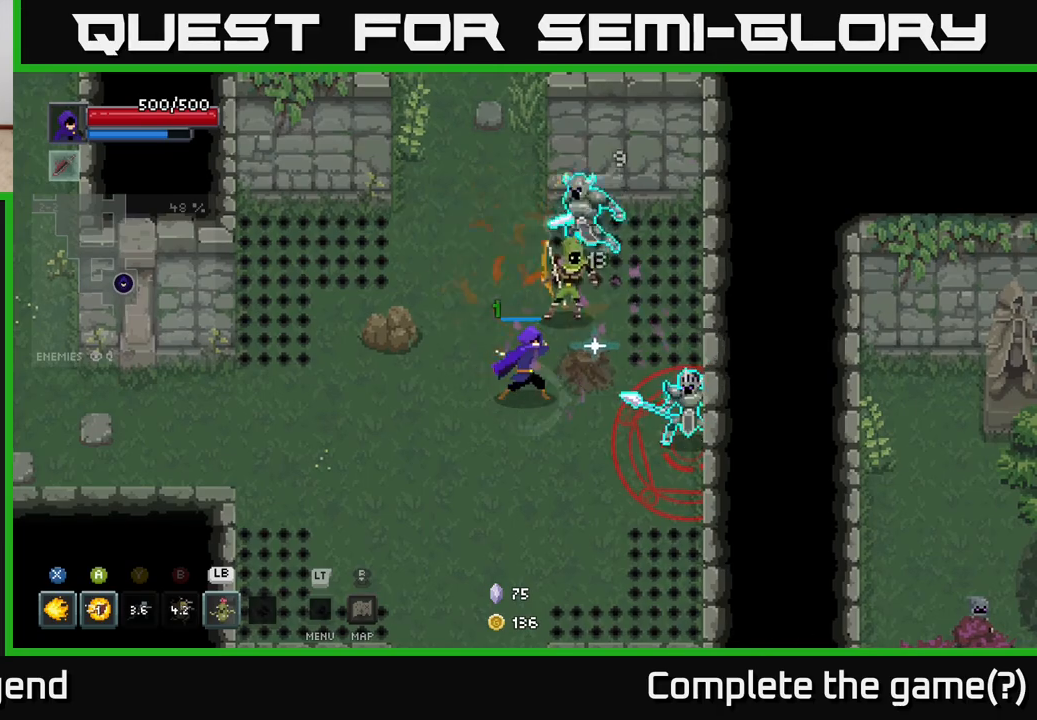
{"buttons": [], "left_stick": "down-left", "right_stick": "center", "events": [[150, "left_stick", "down"], [167, "X", "up"], [450, "left_stick", "down-left"]]}
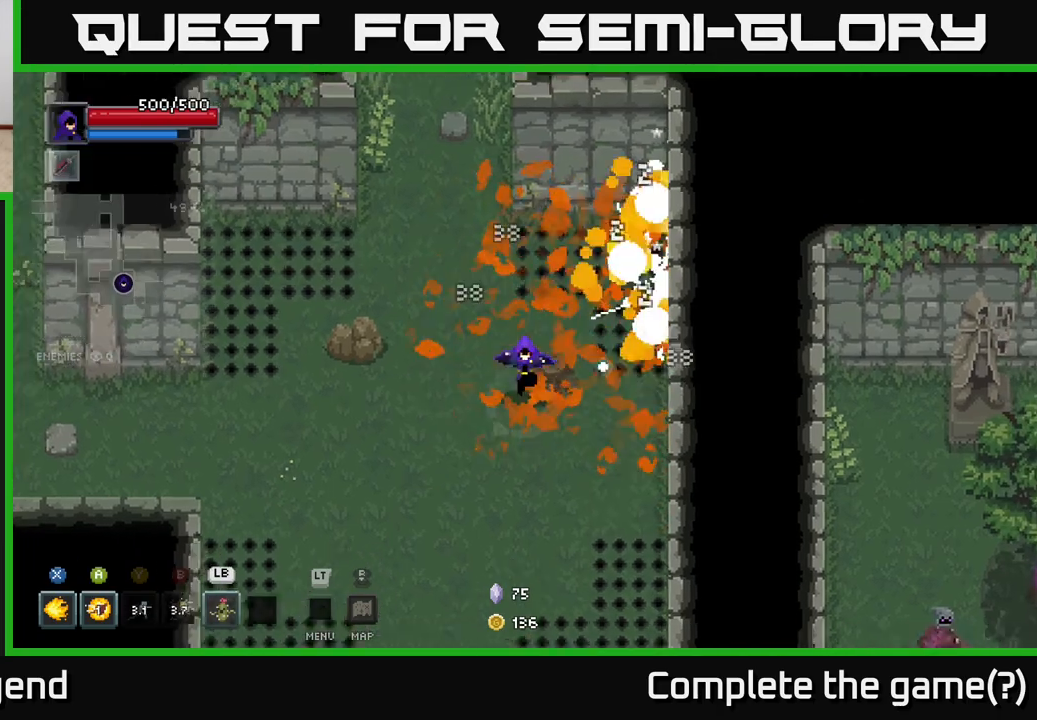
{"buttons": [], "left_stick": "up-right", "right_stick": "center", "events": [[367, "left_stick", "down-right"], [483, "left_stick", "up-right"]]}
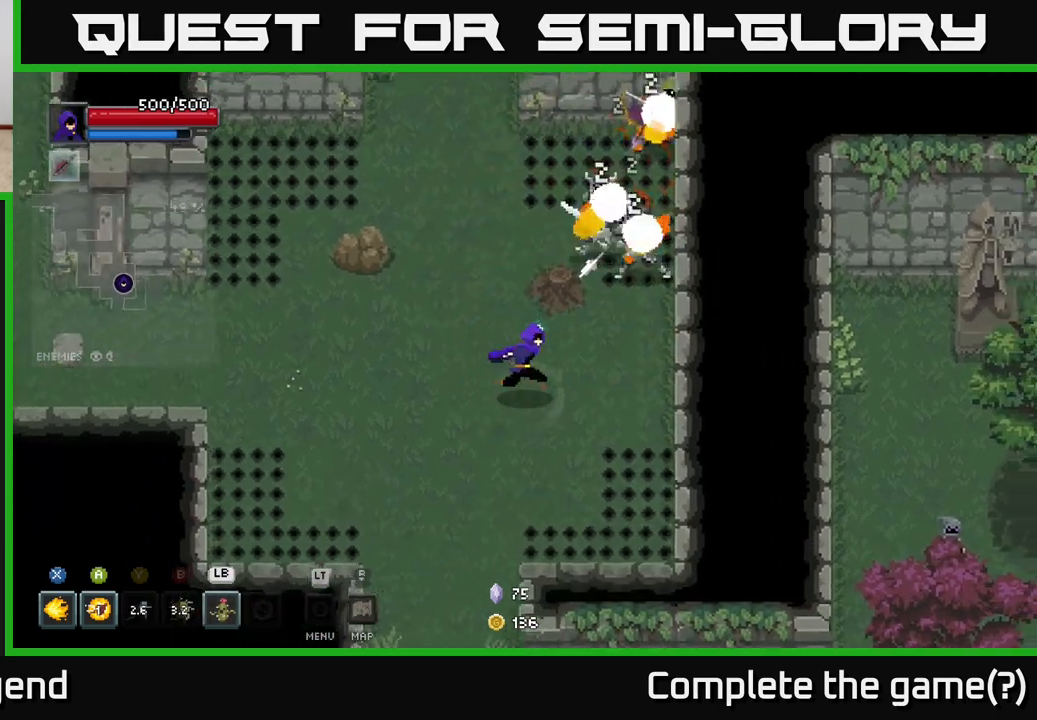
{"buttons": ["X"], "left_stick": "center", "right_stick": "center", "events": [[67, "X", "down"], [417, "left_stick", "center"]]}
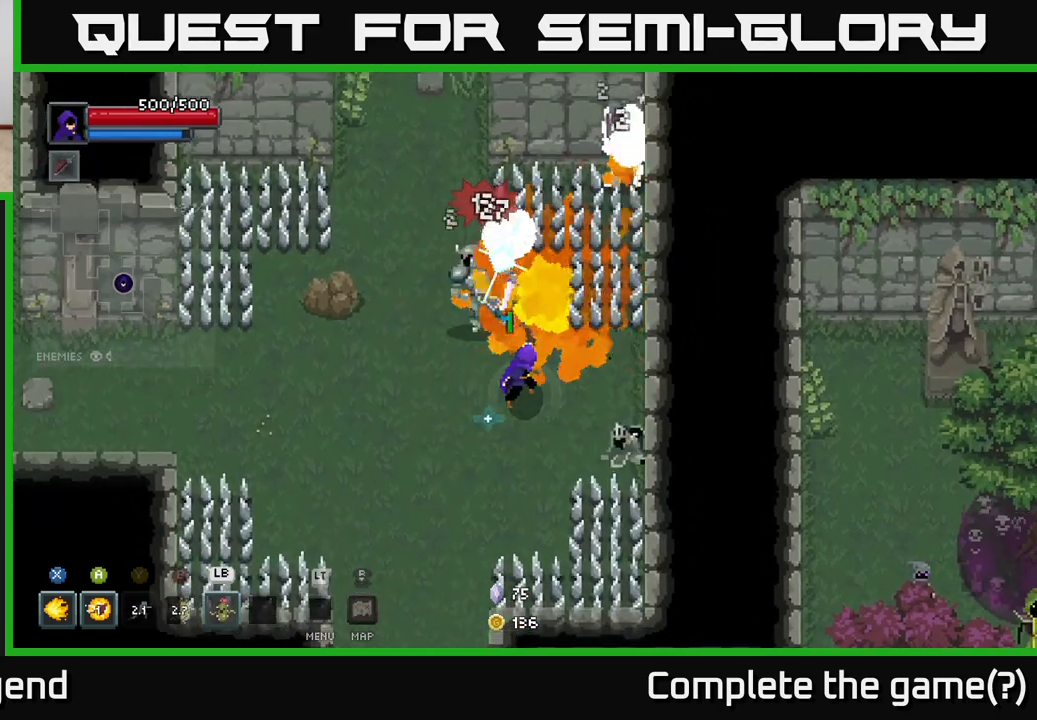
{"buttons": [], "left_stick": "down-left", "right_stick": "center", "events": [[433, "X", "up"], [433, "left_stick", "left"], [483, "left_stick", "down-left"]]}
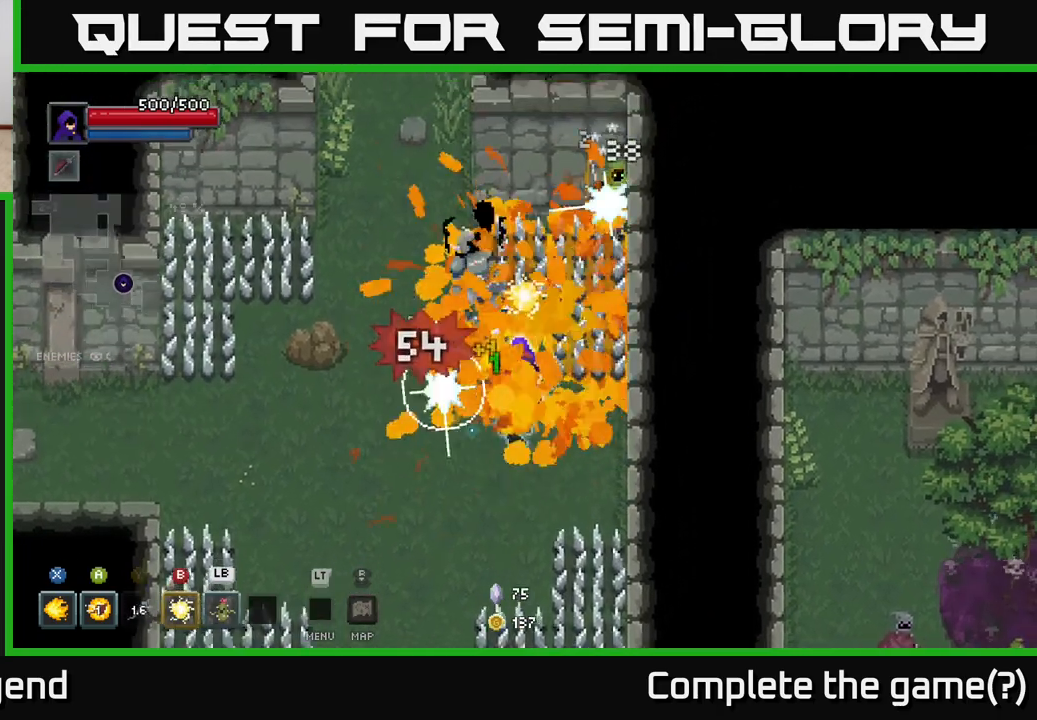
{"buttons": [], "left_stick": "down-left", "right_stick": "center", "events": []}
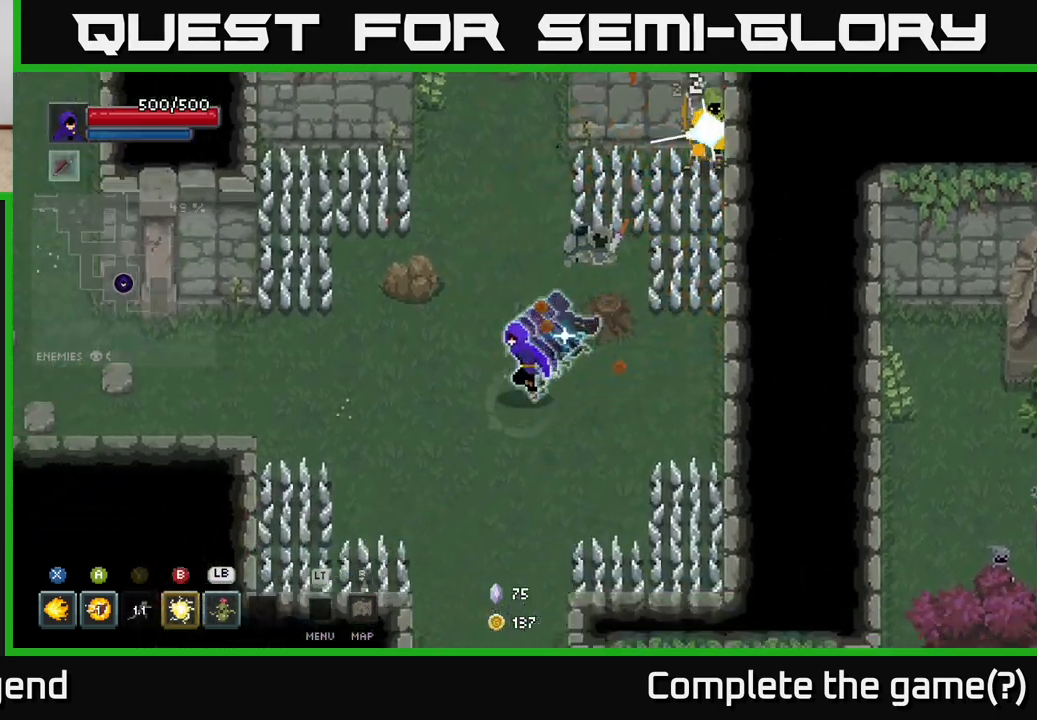
{"buttons": ["X"], "left_stick": "up-right", "right_stick": "center", "events": [[117, "left_stick", "up"], [183, "left_stick", "up-right"], [400, "X", "down"]]}
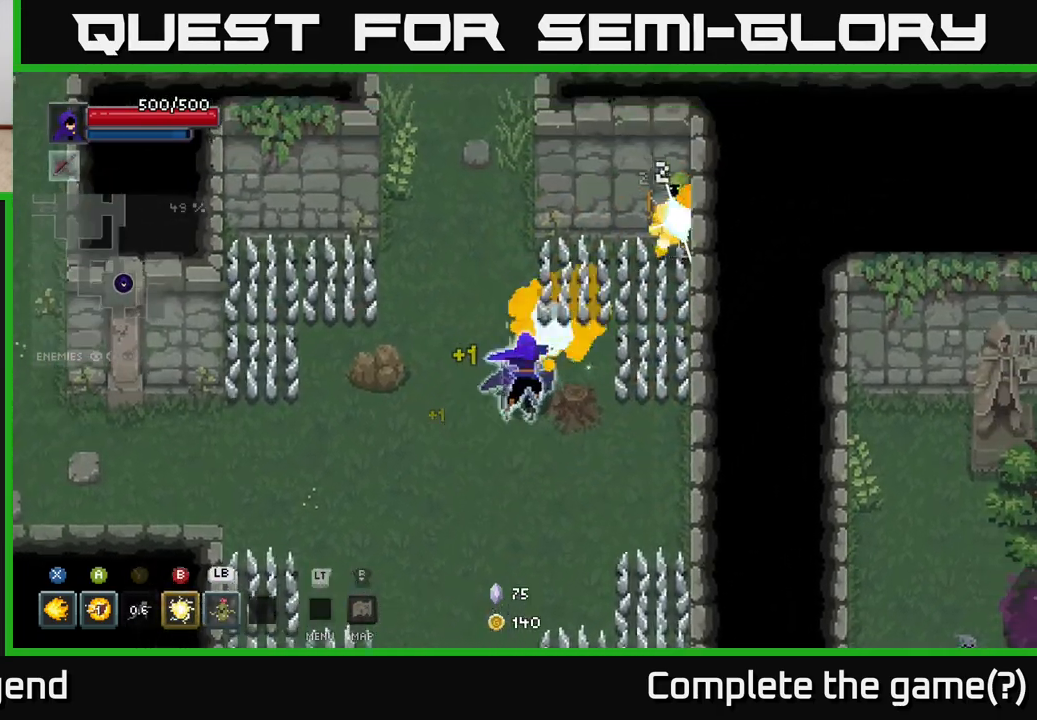
{"buttons": ["X"], "left_stick": "up-right", "right_stick": "center", "events": [[200, "left_stick", "center"], [400, "left_stick", "up-right"]]}
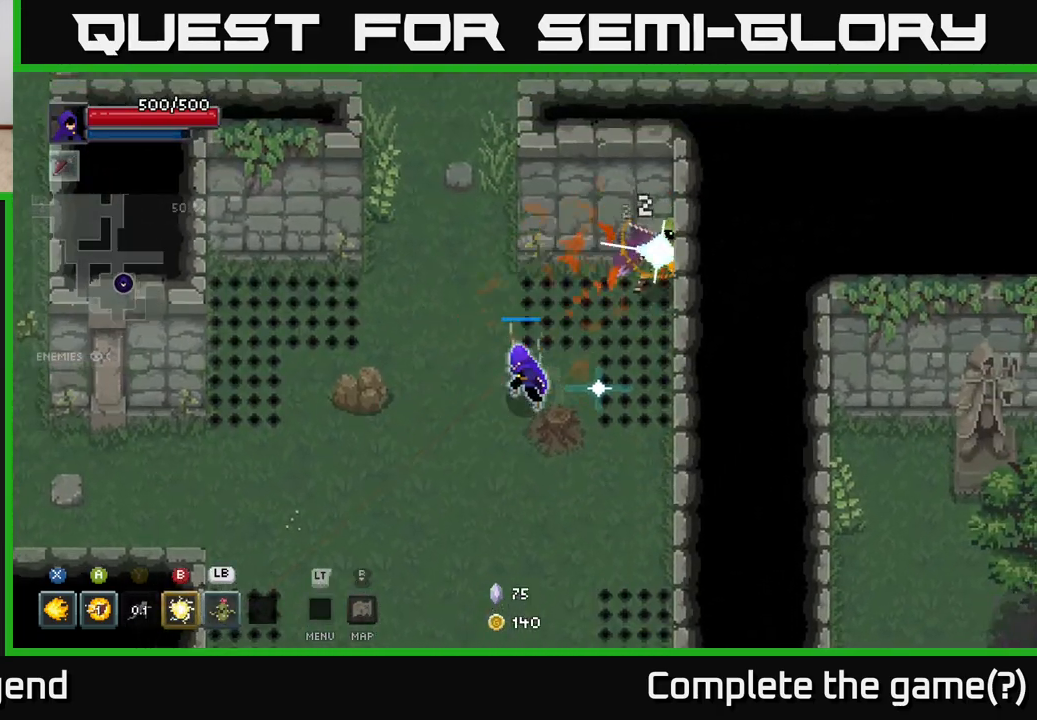
{"buttons": [], "left_stick": "down-left", "right_stick": "center", "events": [[233, "X", "up"], [283, "left_stick", "down-left"]]}
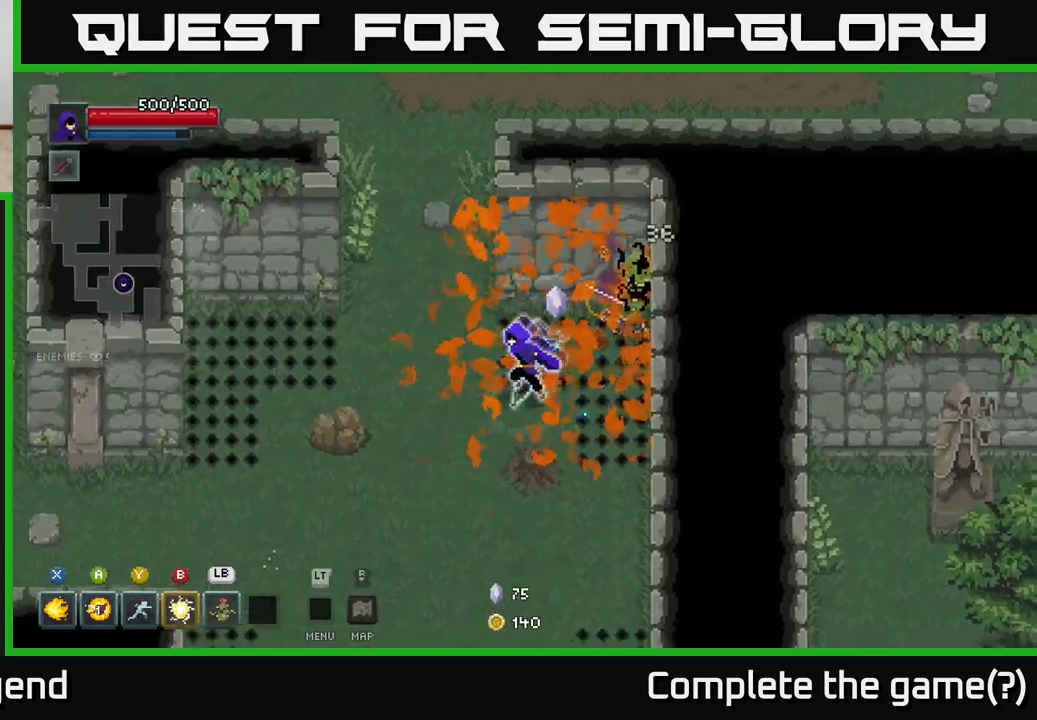
{"buttons": [], "left_stick": "up", "right_stick": "center", "events": [[267, "left_stick", "up-left"], [467, "left_stick", "up"]]}
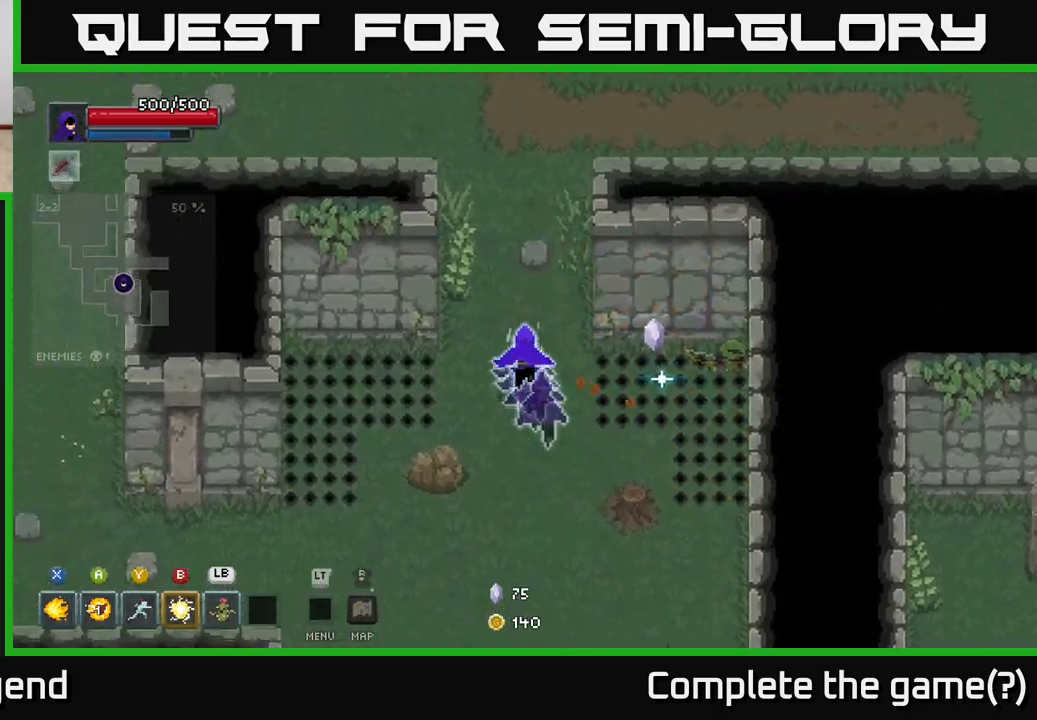
{"buttons": [], "left_stick": "up", "right_stick": "center", "events": [[67, "left_stick", "up-right"], [283, "left_stick", "up-left"], [400, "left_stick", "up"]]}
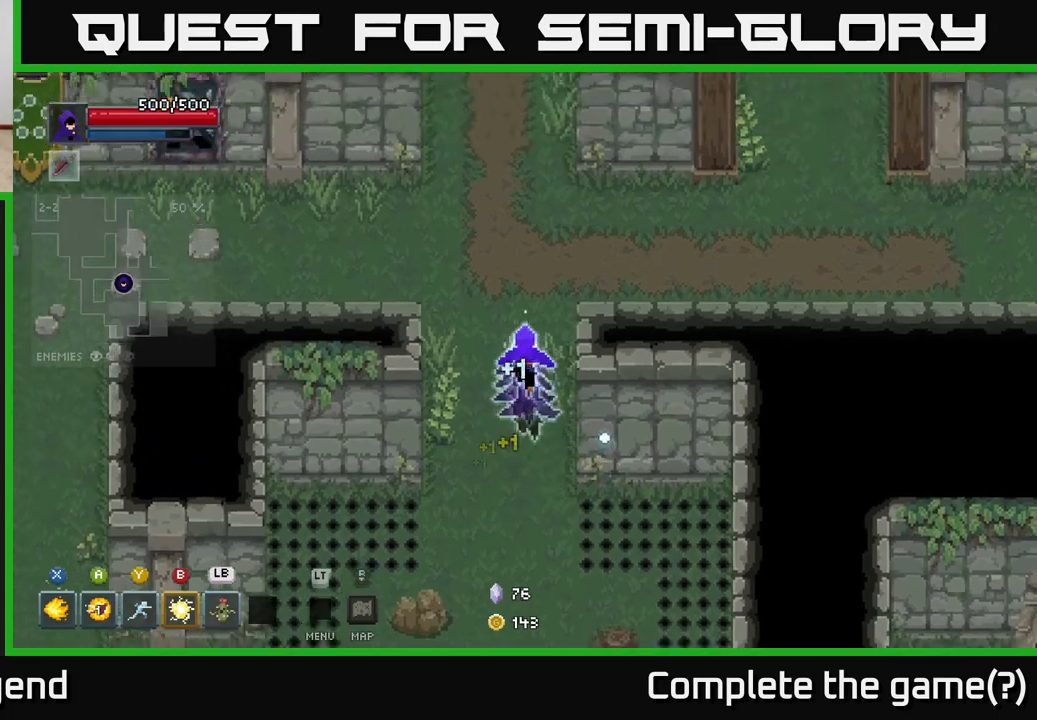
{"buttons": [], "left_stick": "right", "right_stick": "center", "events": [[67, "left_stick", "up-right"], [400, "left_stick", "right"]]}
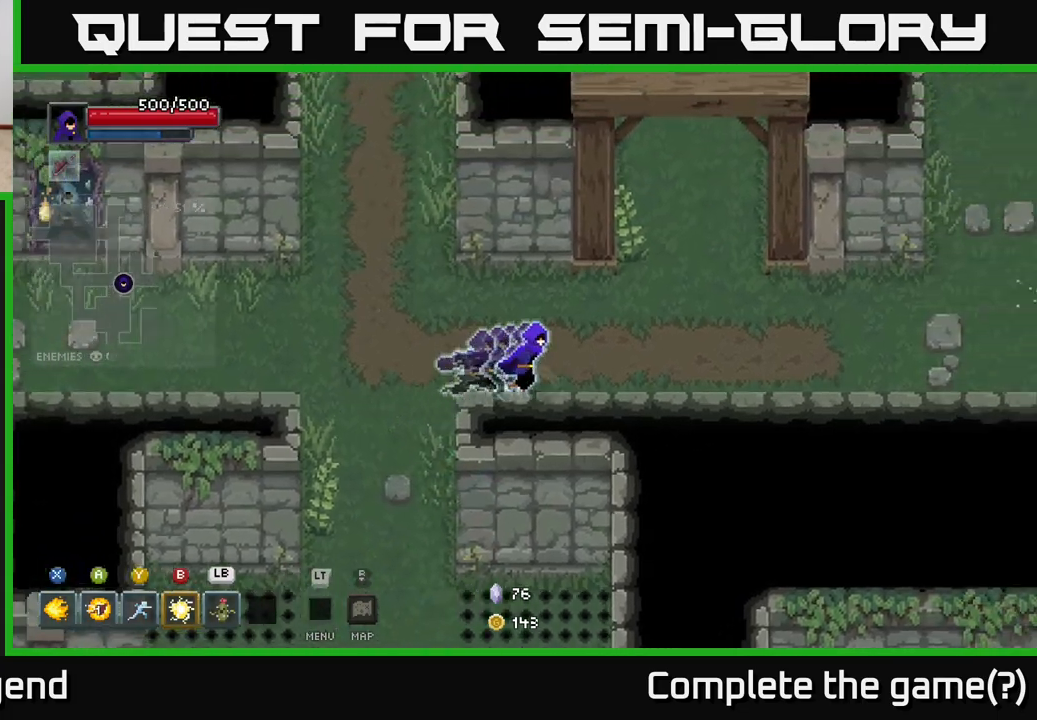
{"buttons": [], "left_stick": "right", "right_stick": "center", "events": []}
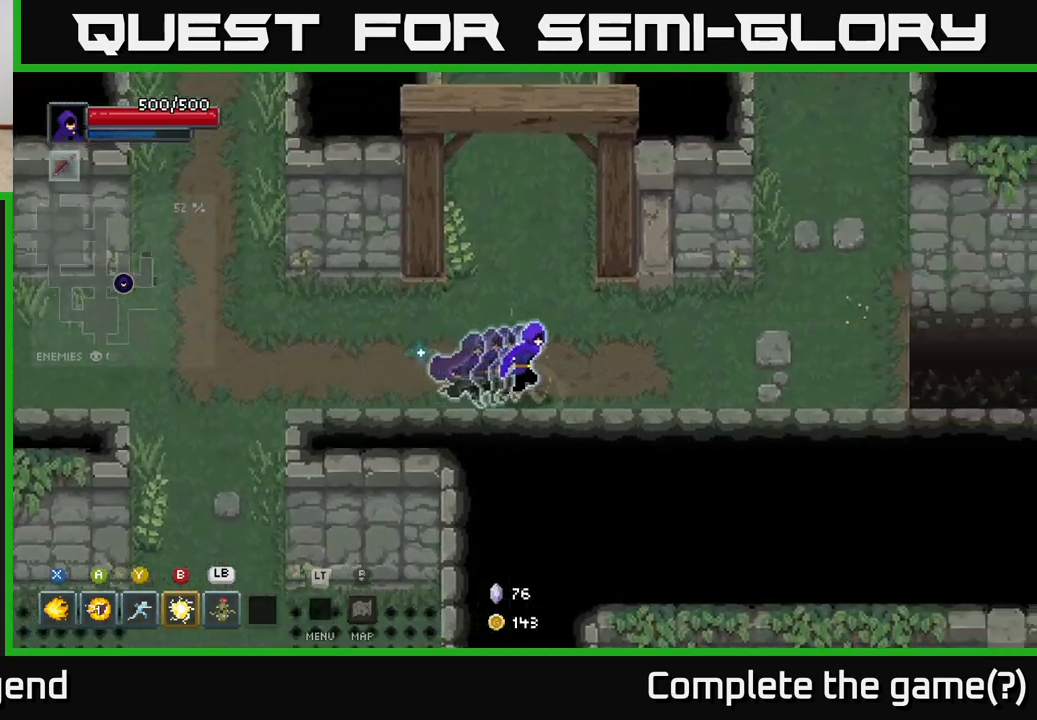
{"buttons": [], "left_stick": "up", "right_stick": "center", "events": [[67, "left_stick", "up"]]}
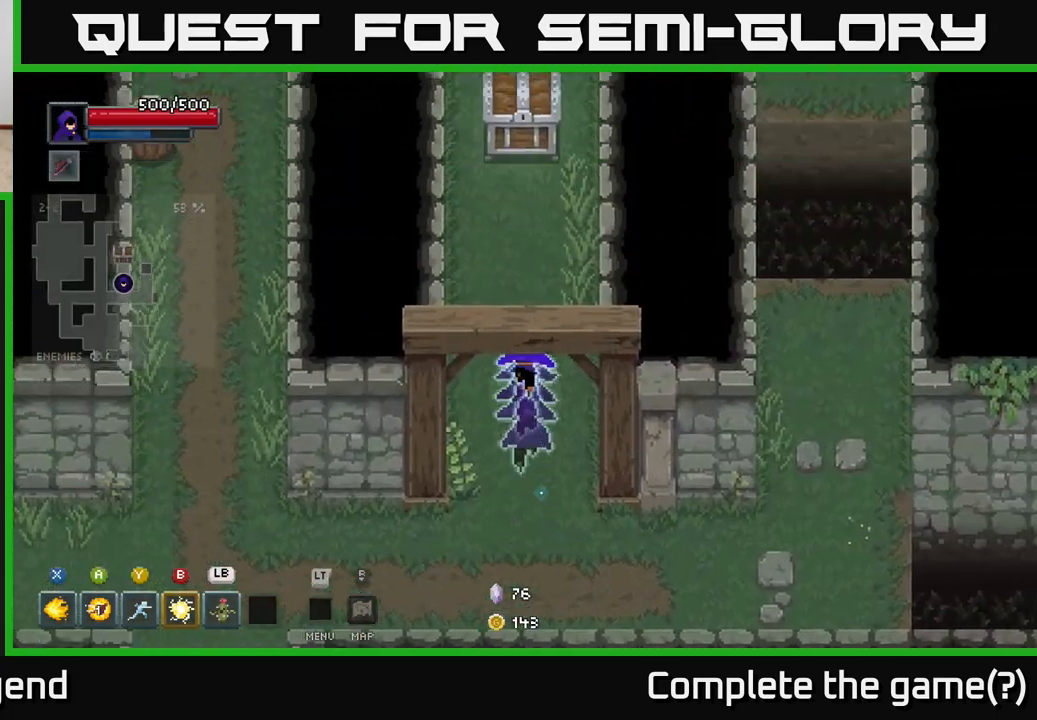
{"buttons": ["X"], "left_stick": "up", "right_stick": "center", "events": [[383, "X", "down"]]}
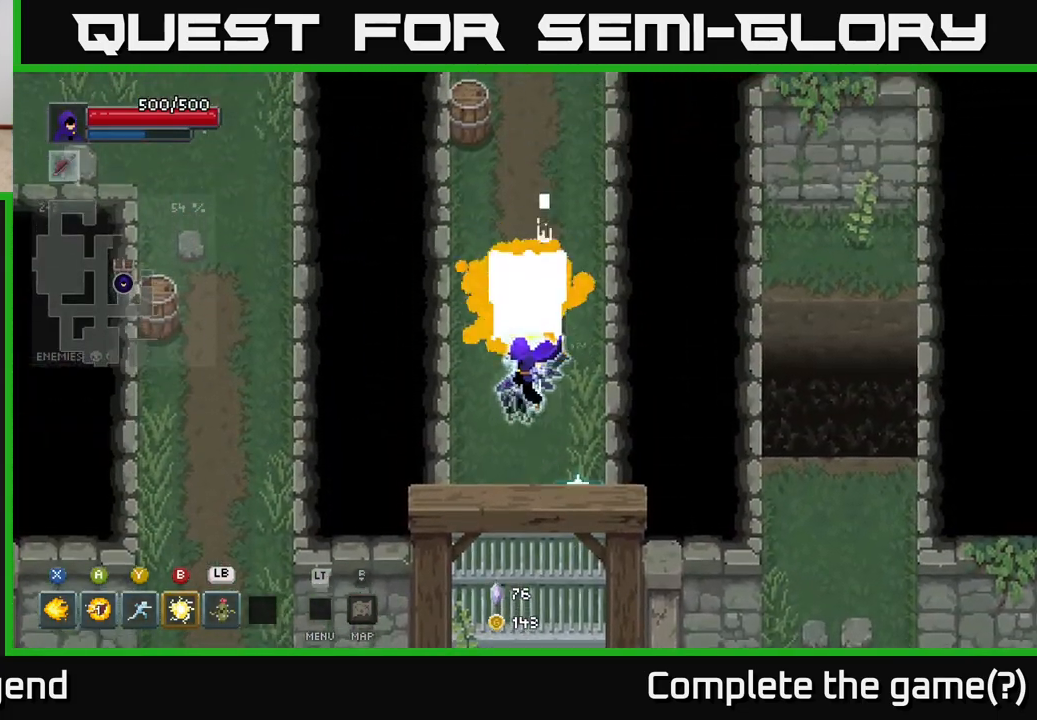
{"buttons": ["X"], "left_stick": "center", "right_stick": "center", "events": [[150, "left_stick", "center"]]}
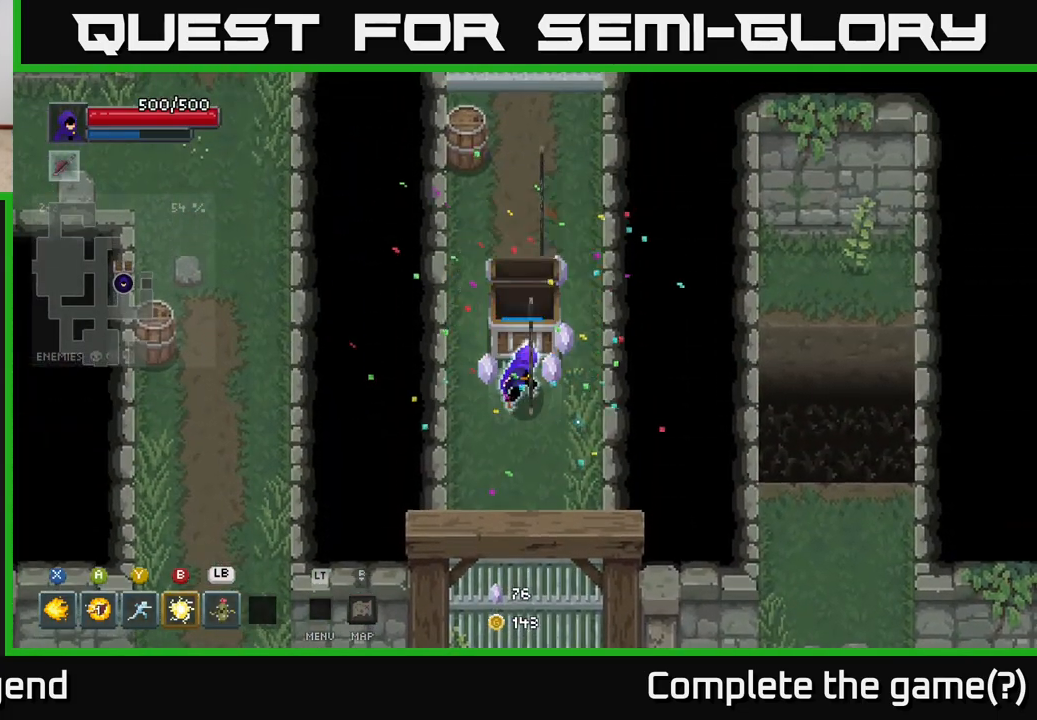
{"buttons": ["A"], "left_stick": "down", "right_stick": "center", "events": [[300, "X", "up"], [317, "left_stick", "down"], [483, "A", "down"]]}
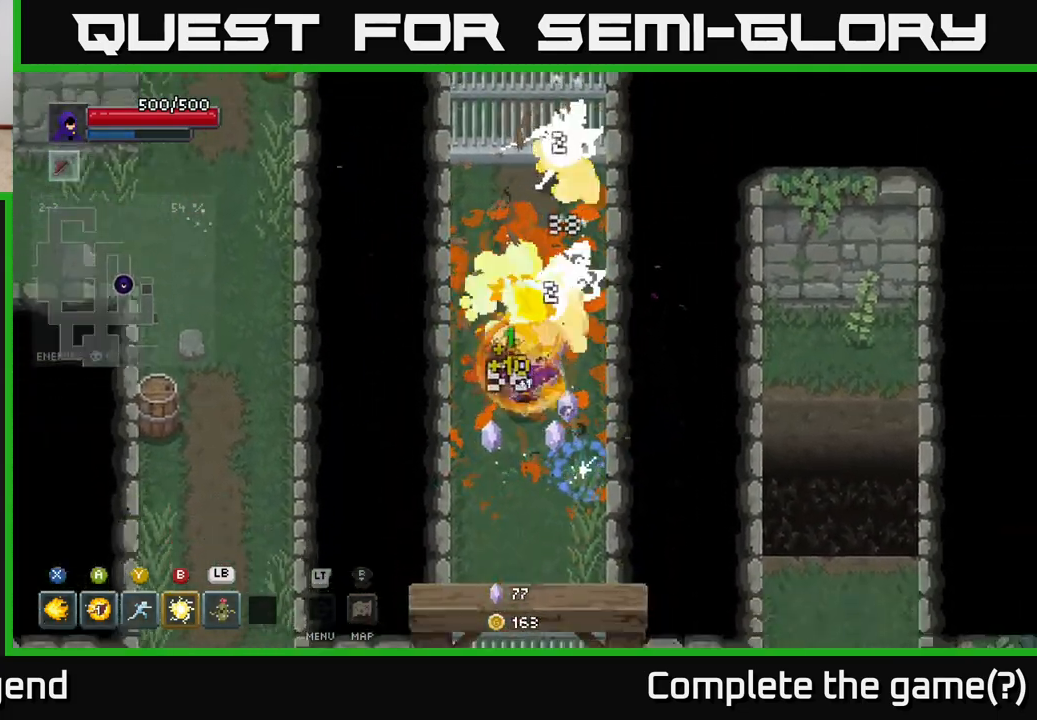
{"buttons": ["B"], "left_stick": "up", "right_stick": "center", "events": [[200, "A", "up"], [400, "left_stick", "up"], [467, "B", "down"]]}
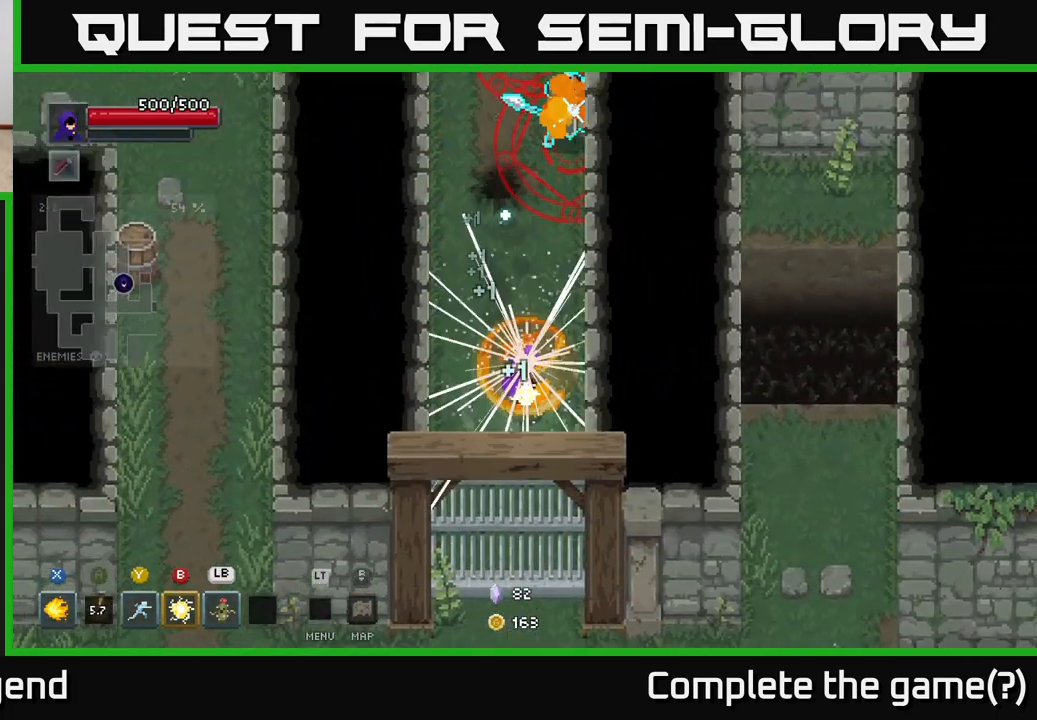
{"buttons": [], "left_stick": "up", "right_stick": "center", "events": [[100, "B", "up"]]}
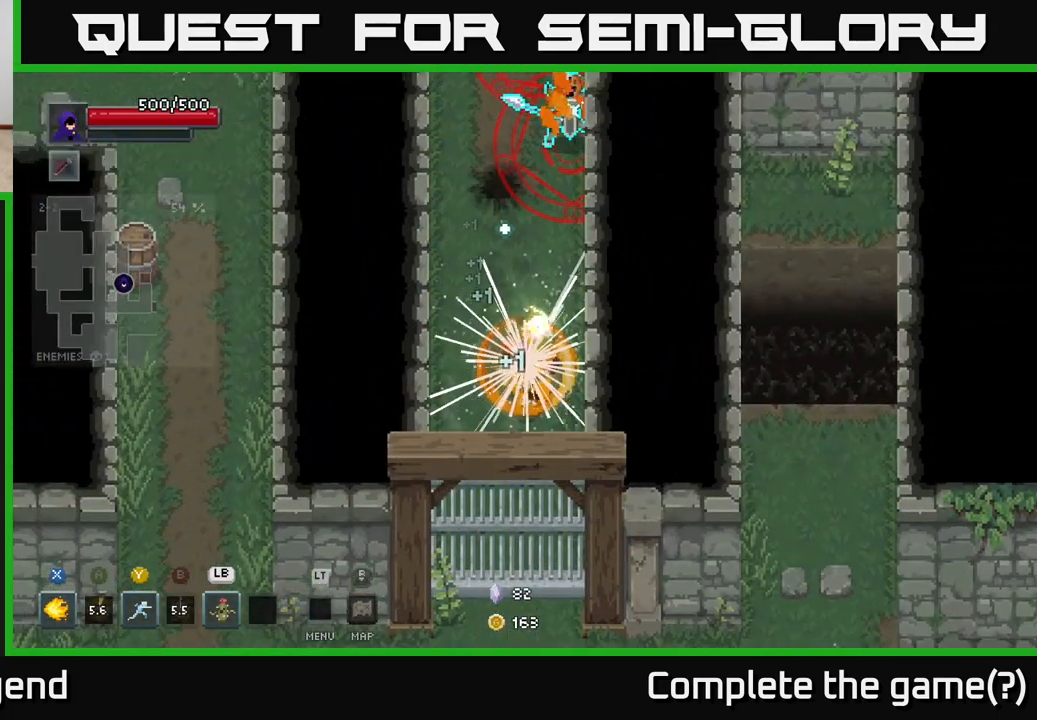
{"buttons": [], "left_stick": "up", "right_stick": "center", "events": [[350, "Y", "down"], [467, "Y", "up"]]}
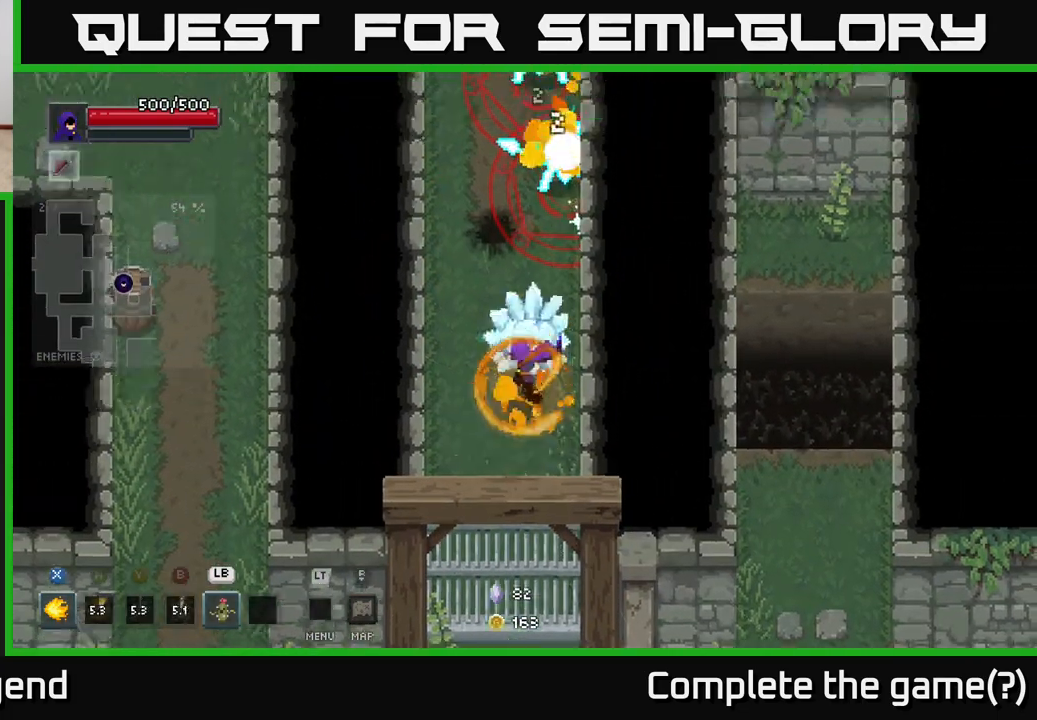
{"buttons": ["A"], "left_stick": "down-left", "right_stick": "center", "events": [[383, "left_stick", "left"], [400, "A", "down"], [433, "left_stick", "down-left"]]}